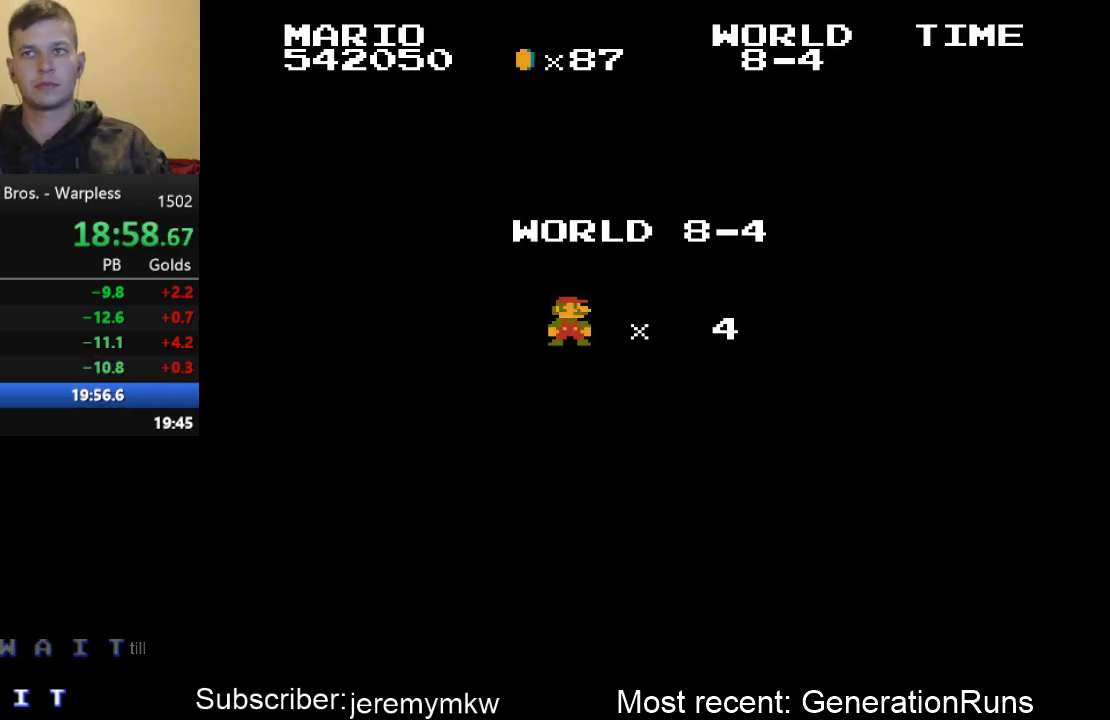
Gameplay with a controller (Nintendo layout); each line is a JSON object with the inputs held at the frame after it. "events" lists button and stick changes between this image and that frame as [ms after this image, input, new state], when the widget could be followed in between. Not read: L3 R3.
{"buttons": ["B", "DPAD_RIGHT"], "events": [[283, "B", "down"], [317, "DPAD_RIGHT", "down"]]}
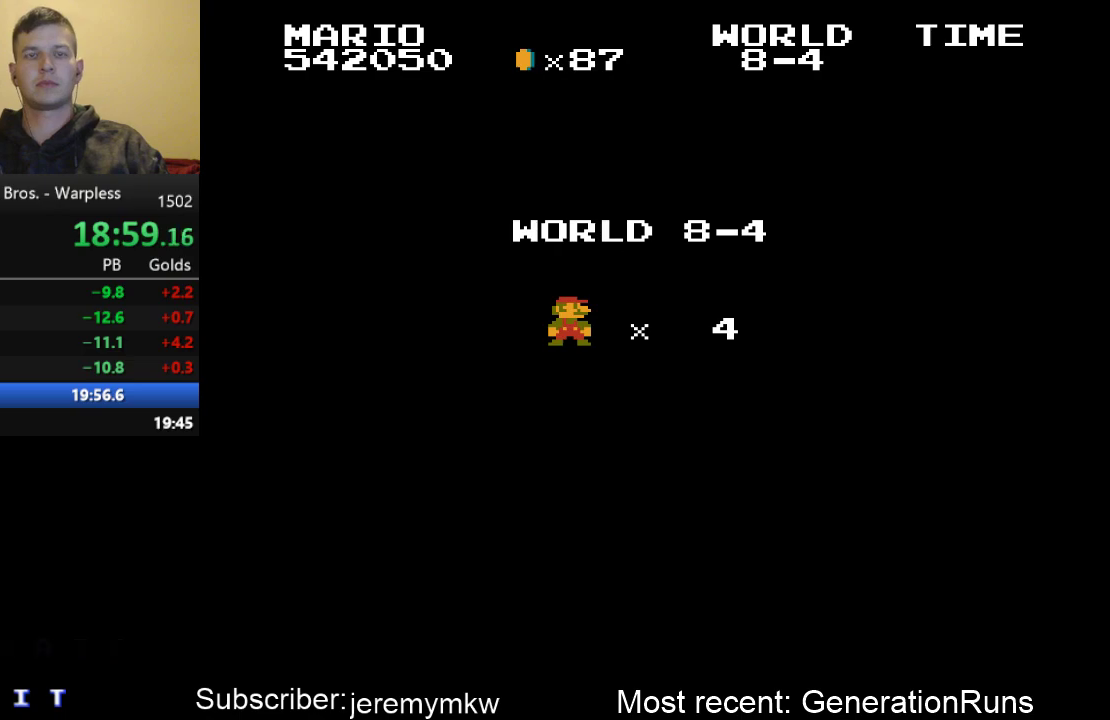
{"buttons": ["B", "DPAD_RIGHT"], "events": []}
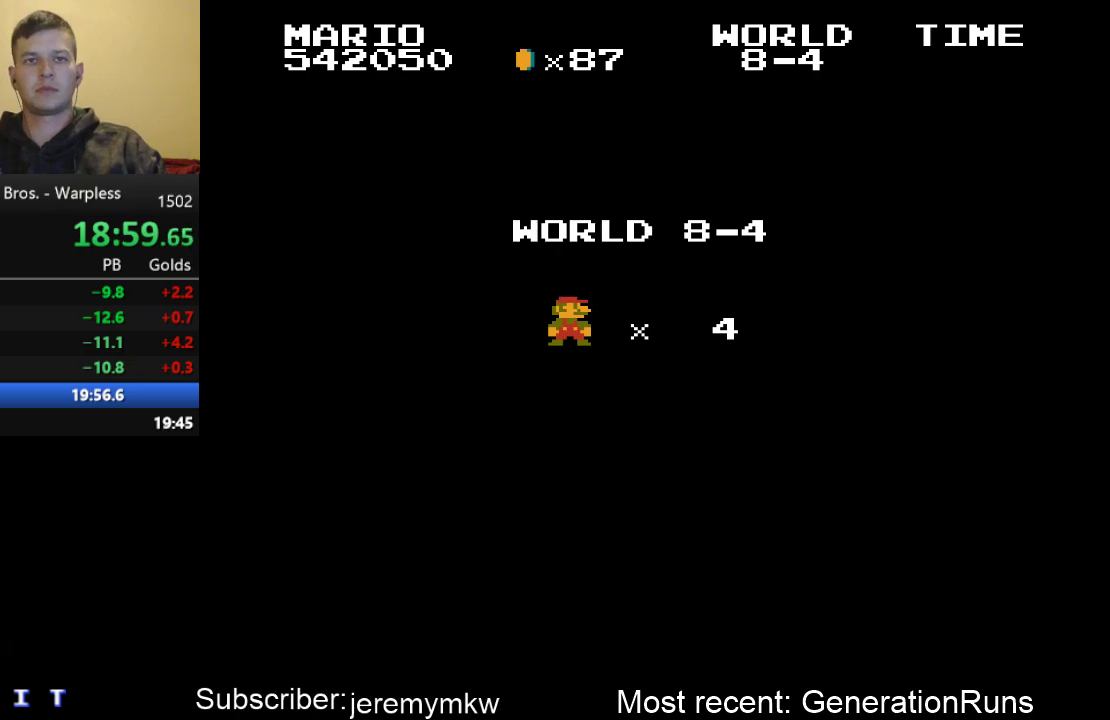
{"buttons": ["B", "DPAD_RIGHT"], "events": []}
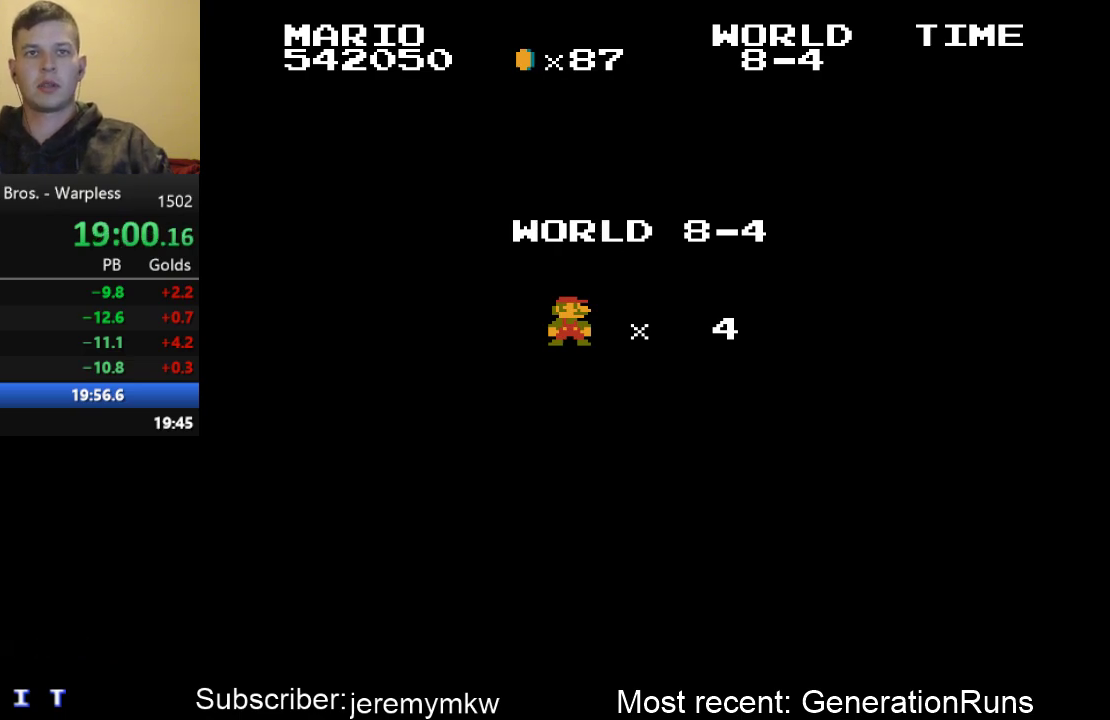
{"buttons": ["B", "DPAD_RIGHT"], "events": []}
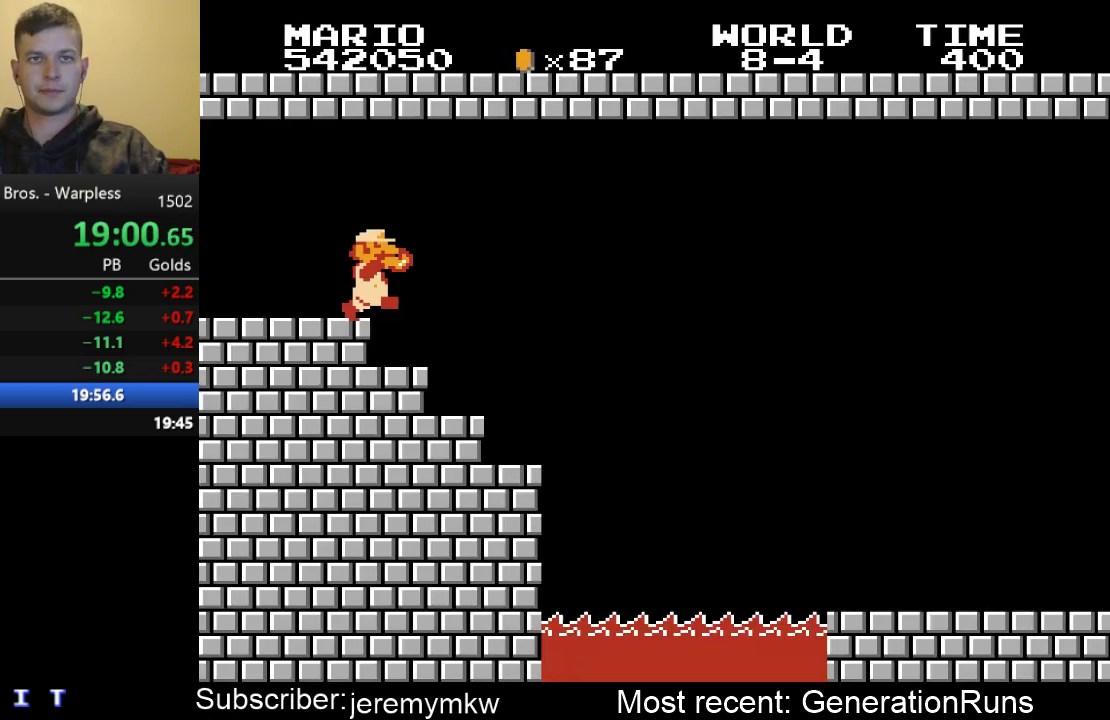
{"buttons": ["B", "DPAD_RIGHT"], "events": []}
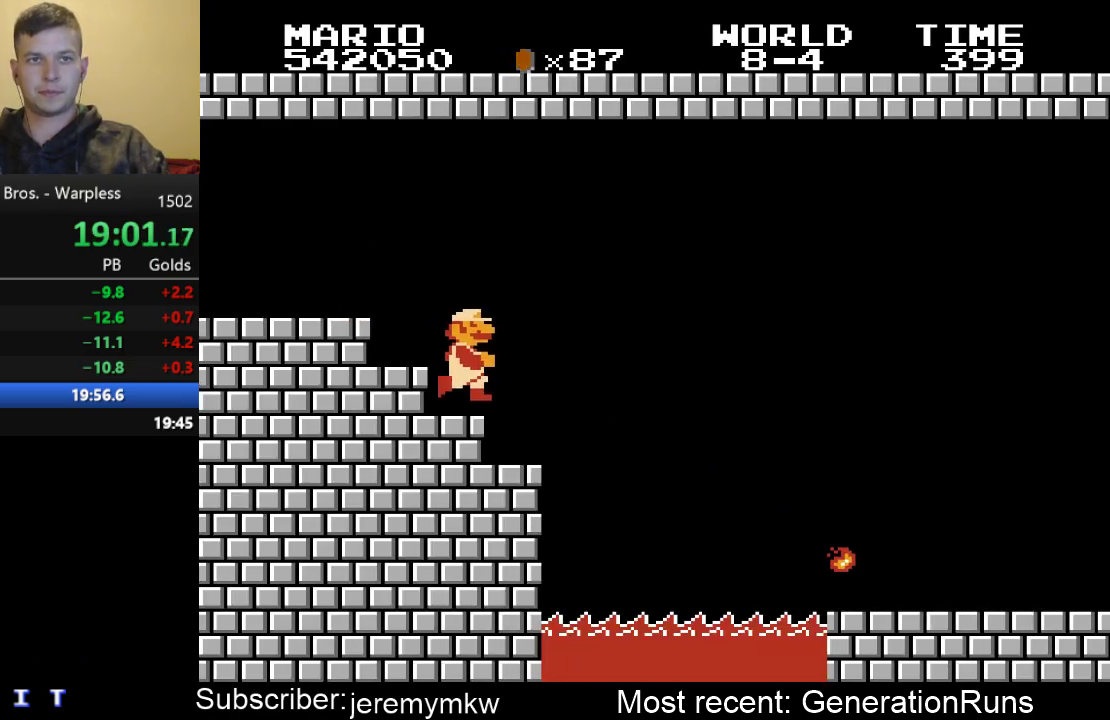
{"buttons": ["B", "DPAD_RIGHT"], "events": [[133, "A", "down"], [383, "A", "up"]]}
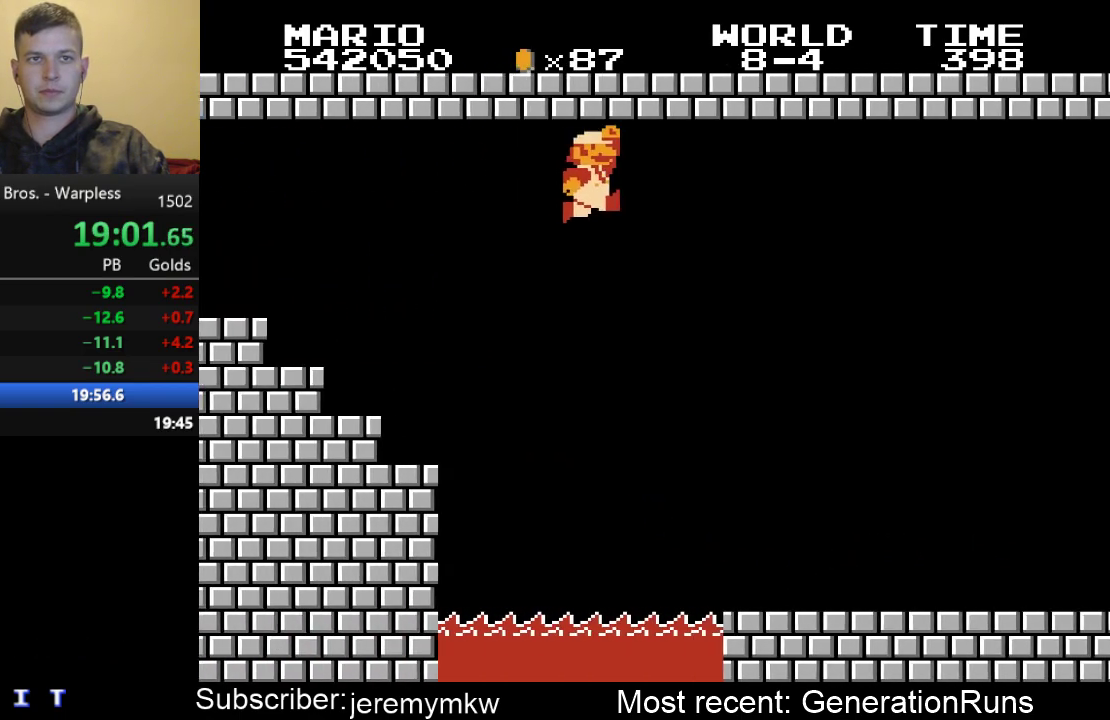
{"buttons": ["B", "DPAD_RIGHT"], "events": []}
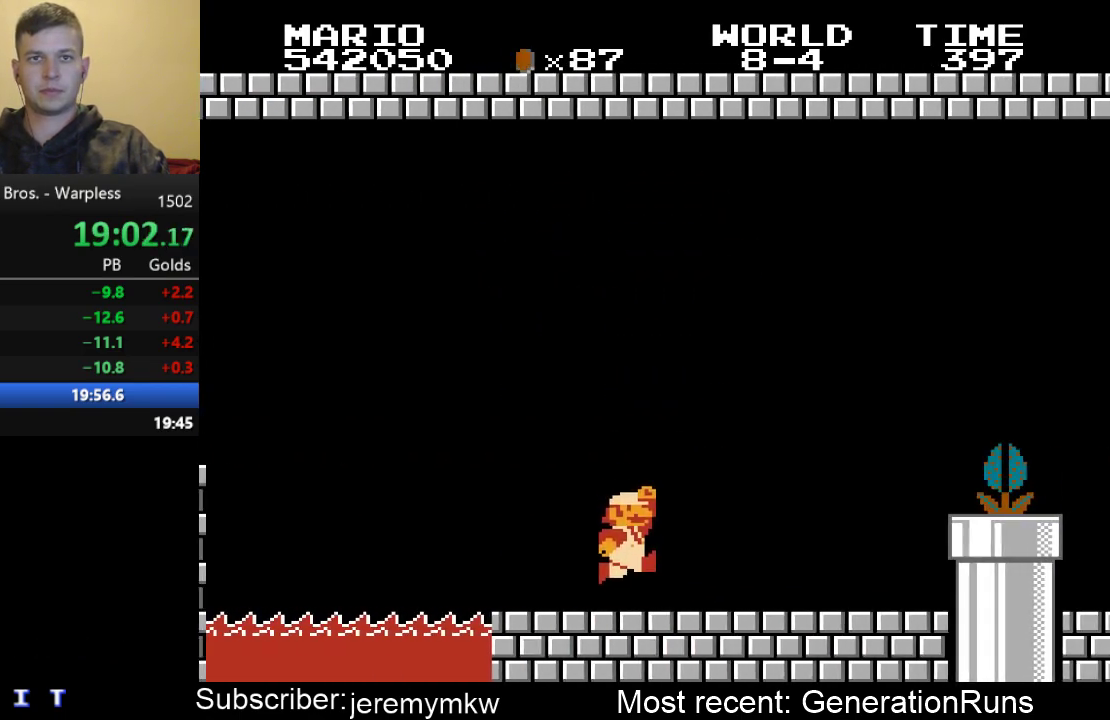
{"buttons": ["A", "B", "DPAD_RIGHT"], "events": [[183, "A", "down"]]}
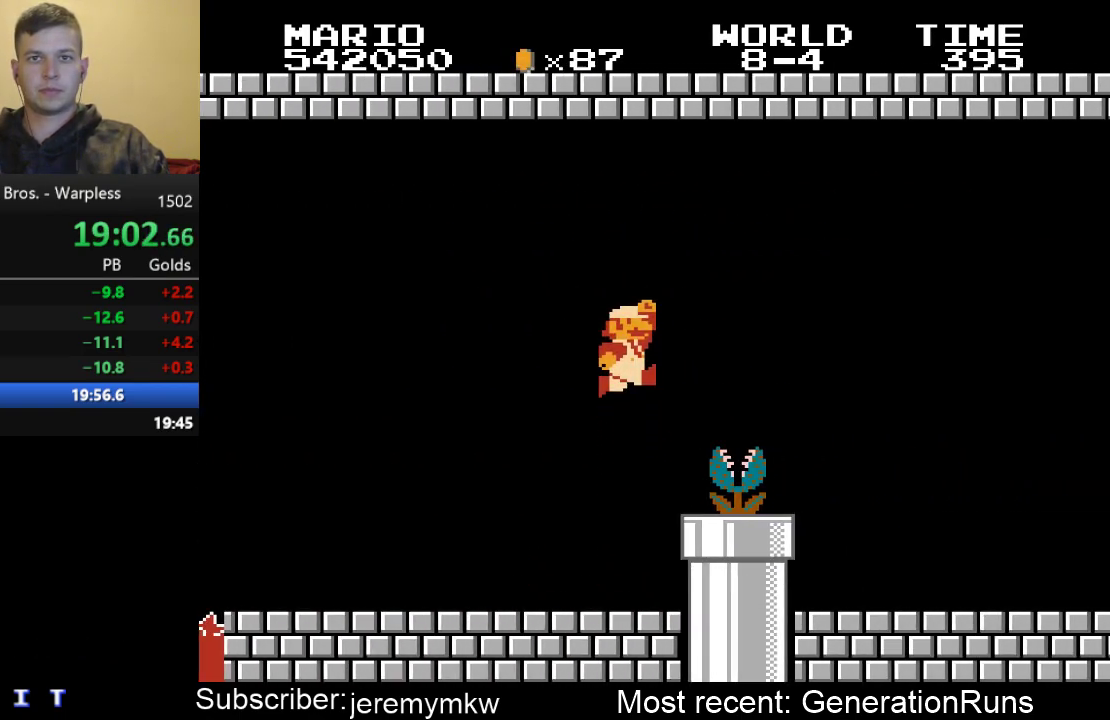
{"buttons": ["B", "DPAD_RIGHT"], "events": [[150, "A", "up"]]}
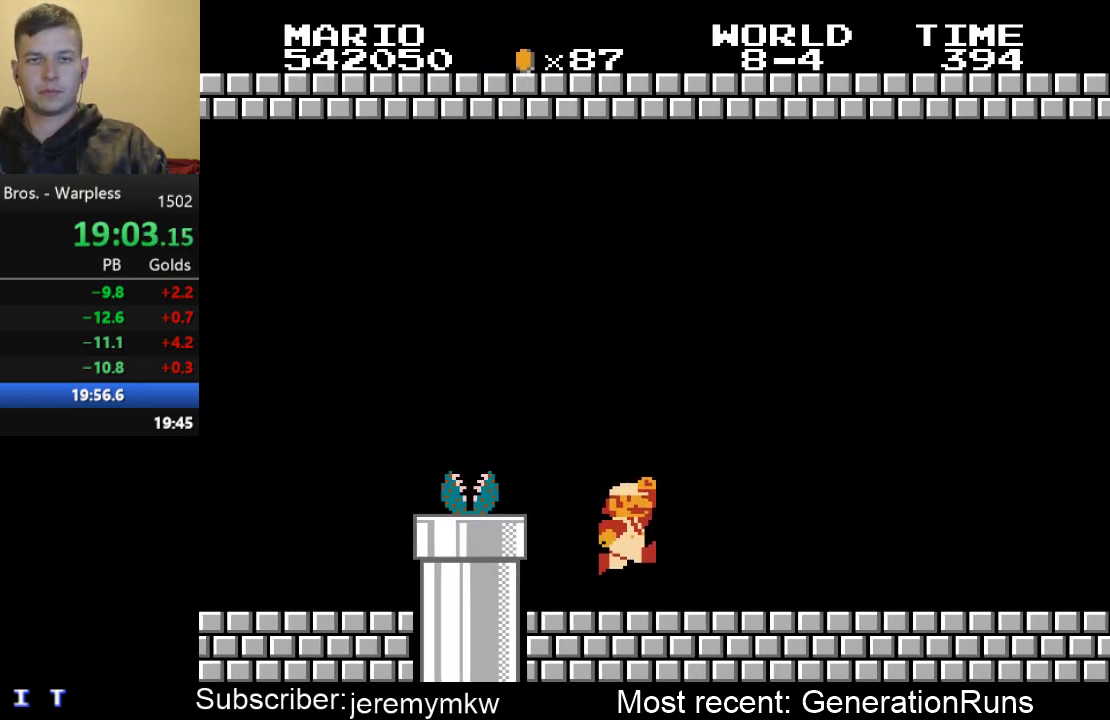
{"buttons": ["B", "DPAD_RIGHT"], "events": []}
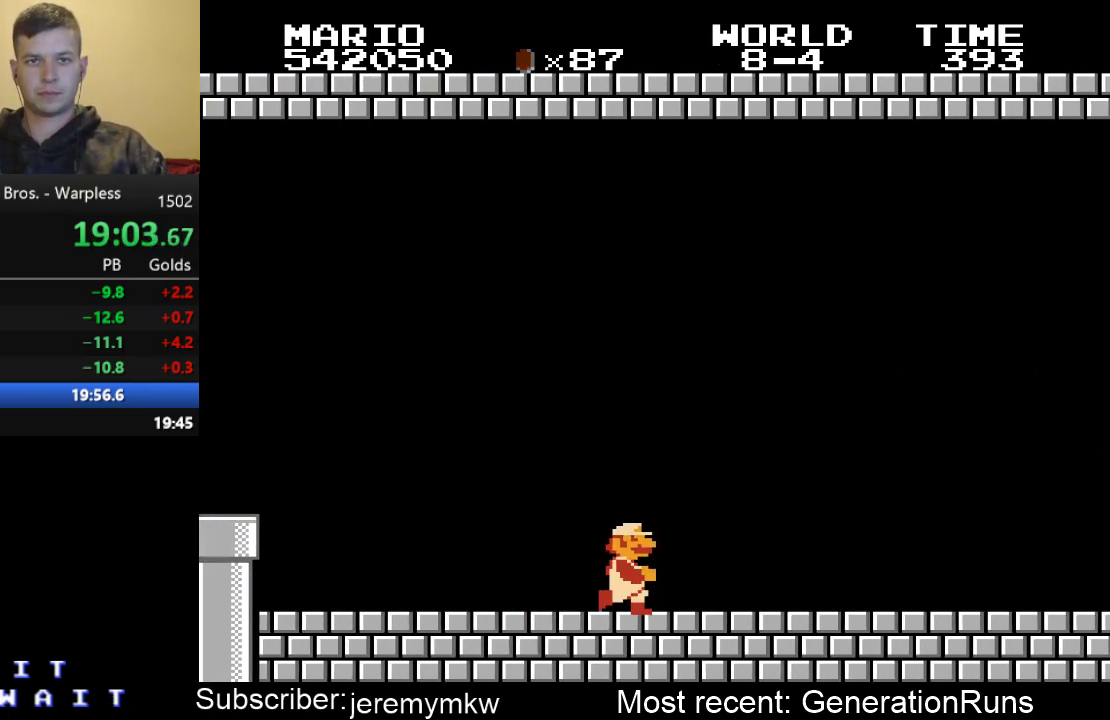
{"buttons": ["B", "DPAD_RIGHT"], "events": []}
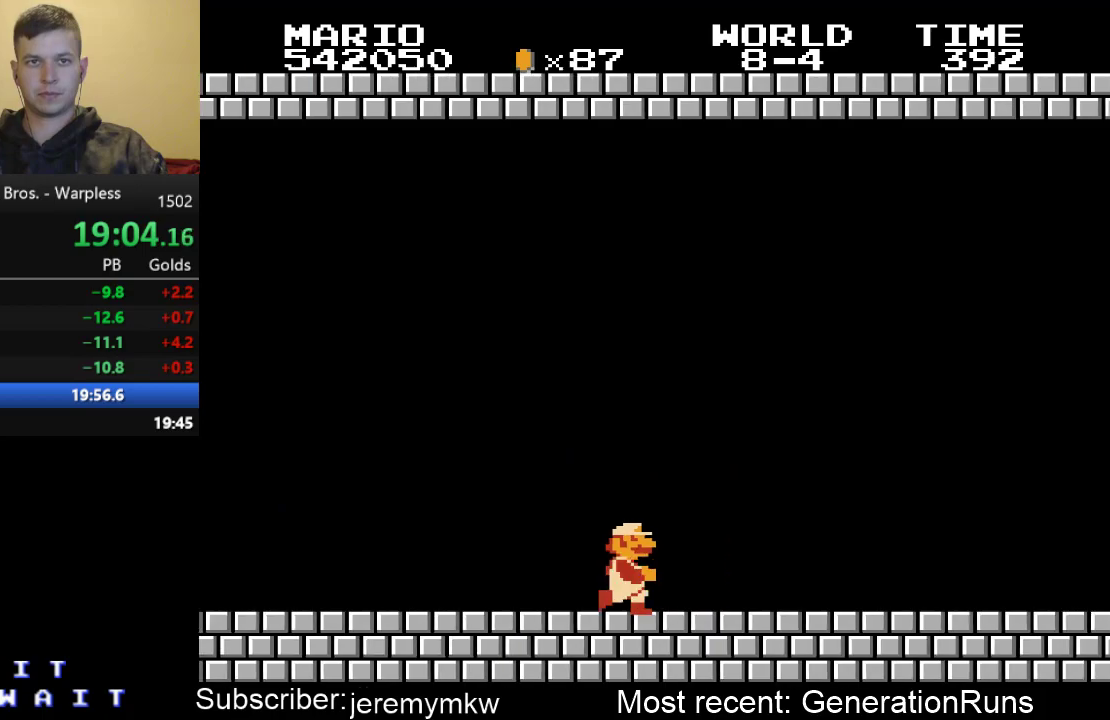
{"buttons": ["B", "DPAD_RIGHT"], "events": []}
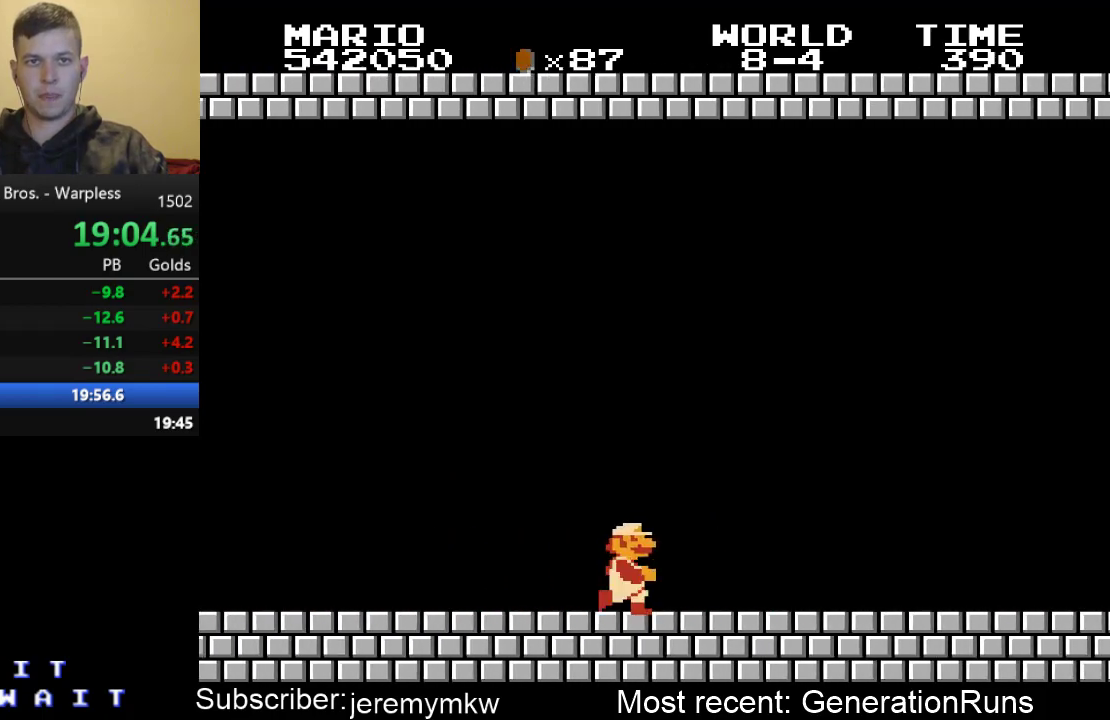
{"buttons": ["B", "DPAD_RIGHT"], "events": []}
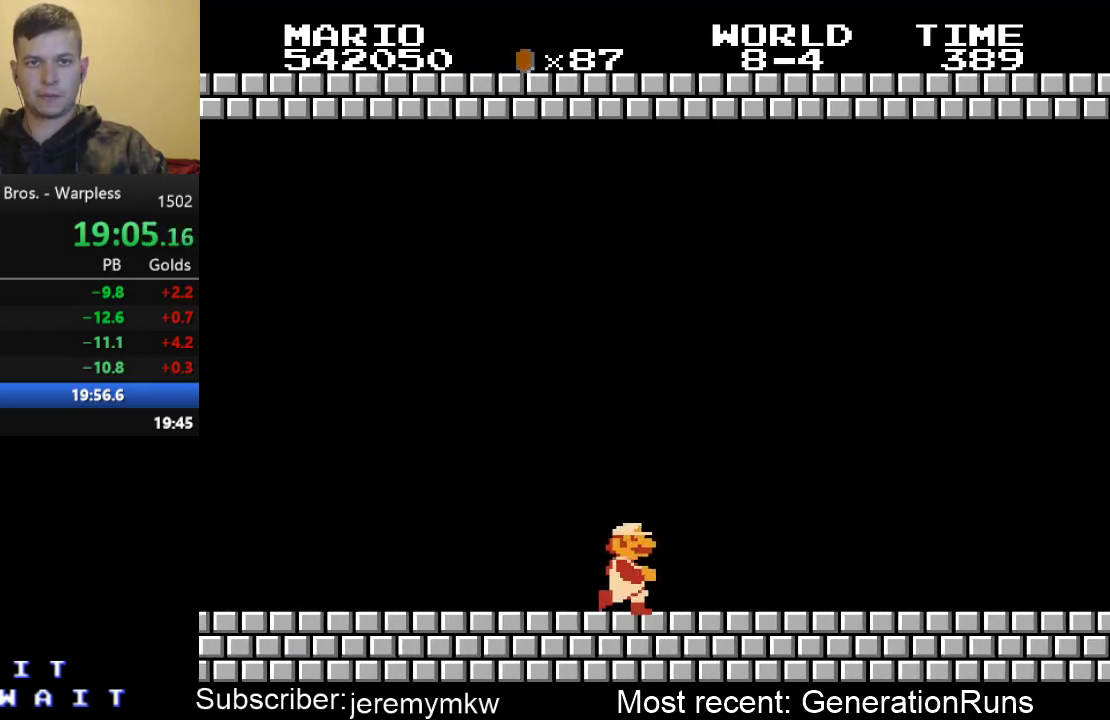
{"buttons": ["B", "DPAD_RIGHT"], "events": []}
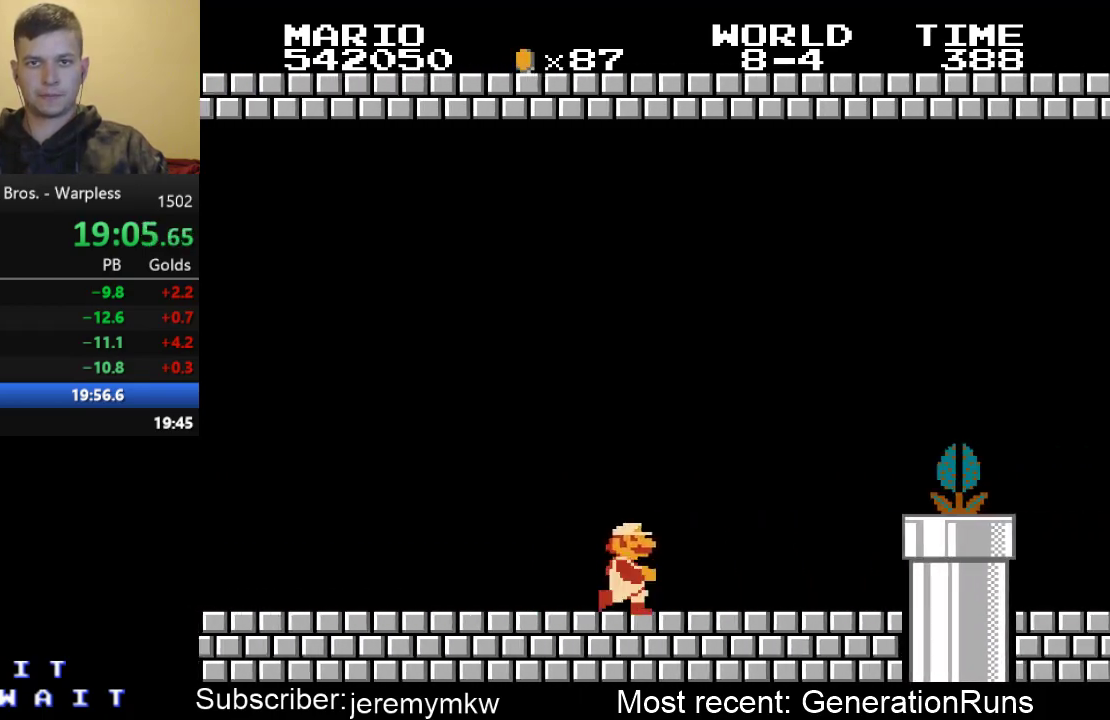
{"buttons": ["A", "B", "DPAD_RIGHT"], "events": [[250, "A", "down"]]}
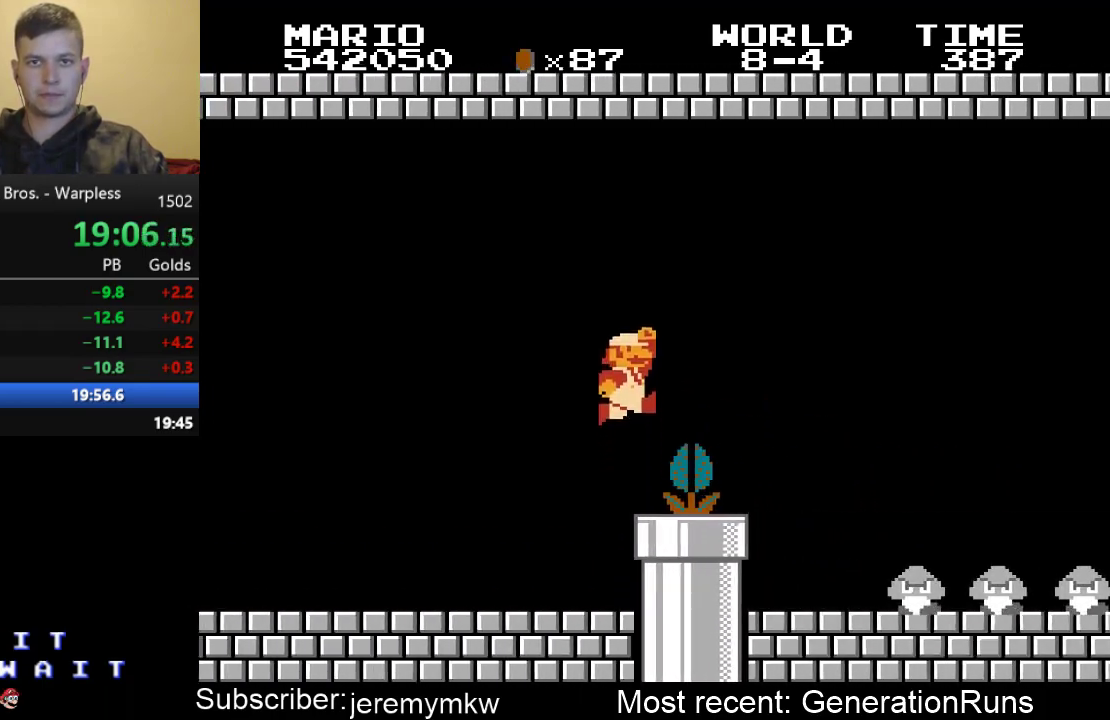
{"buttons": ["B", "DPAD_RIGHT"], "events": [[233, "A", "up"]]}
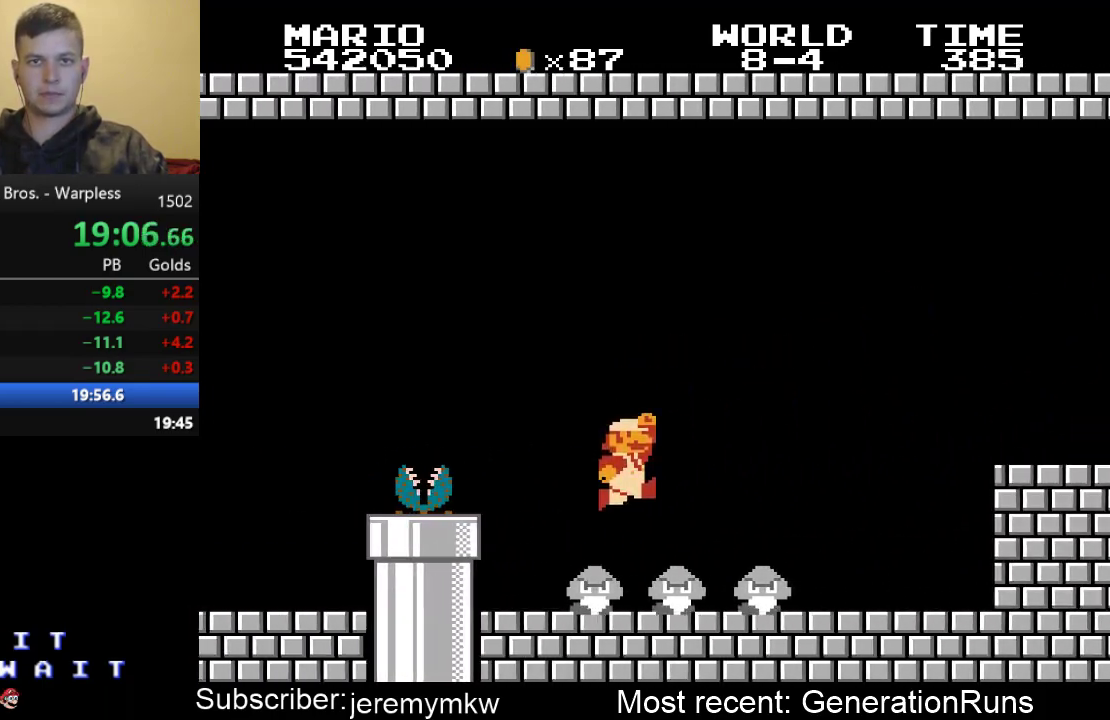
{"buttons": ["A", "B", "DPAD_RIGHT"], "events": [[433, "A", "down"]]}
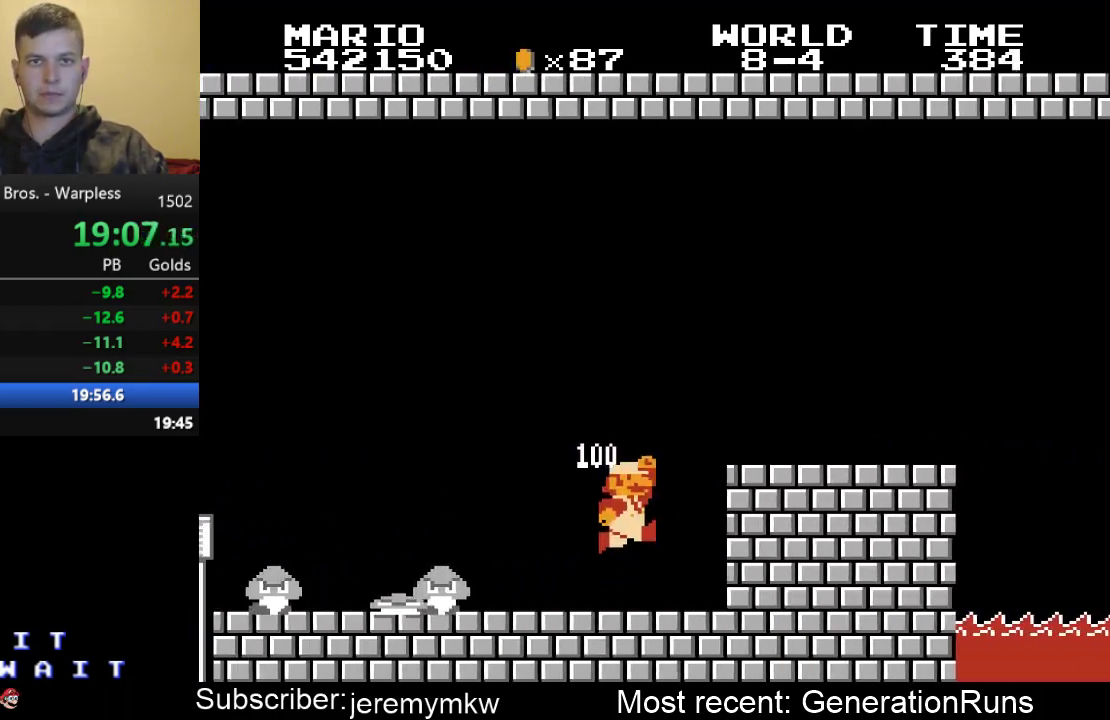
{"buttons": ["B", "DPAD_RIGHT"], "events": [[133, "A", "up"]]}
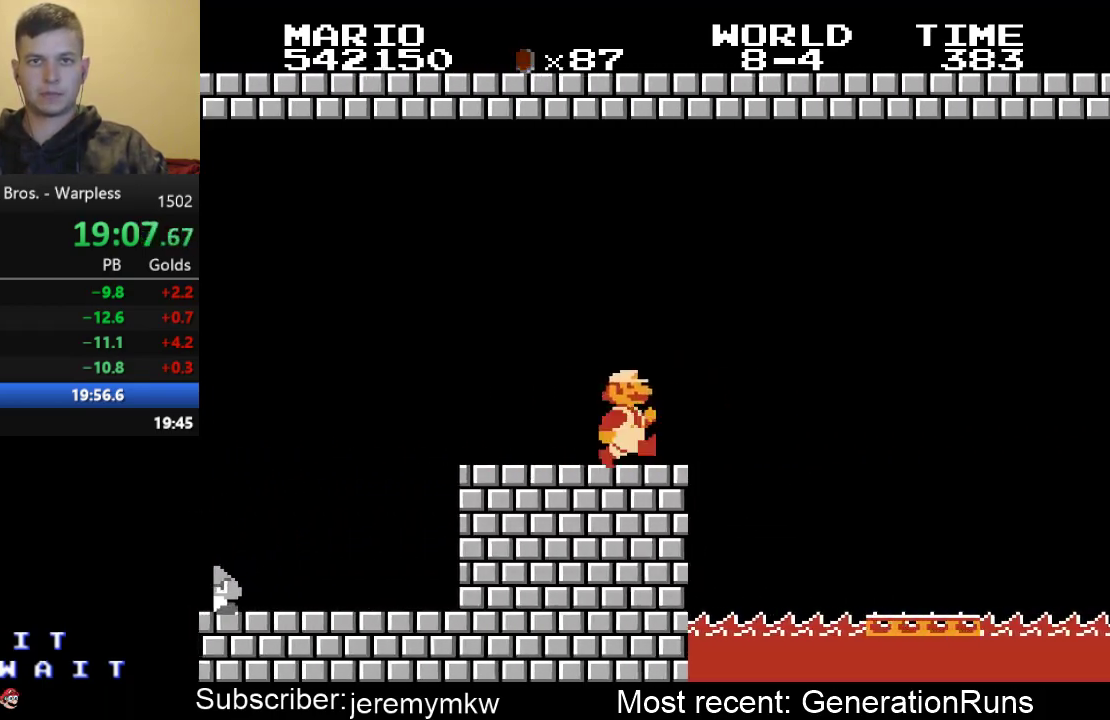
{"buttons": ["A", "B", "DPAD_RIGHT"], "events": [[133, "A", "down"]]}
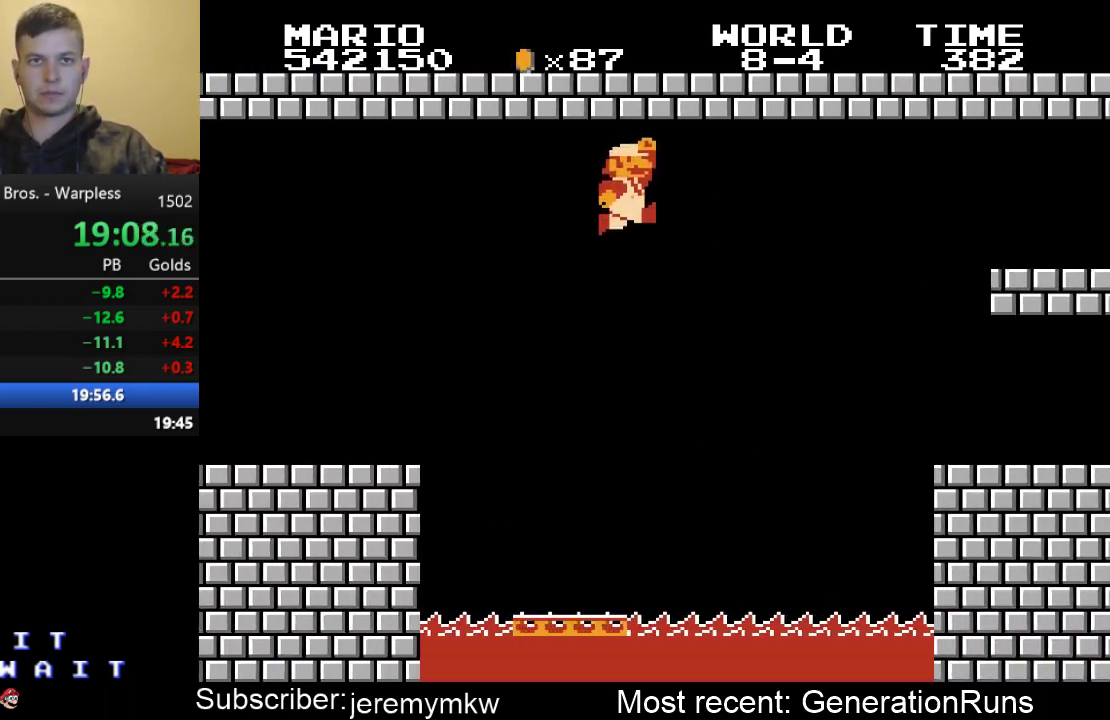
{"buttons": ["B", "DPAD_RIGHT"], "events": [[483, "A", "up"]]}
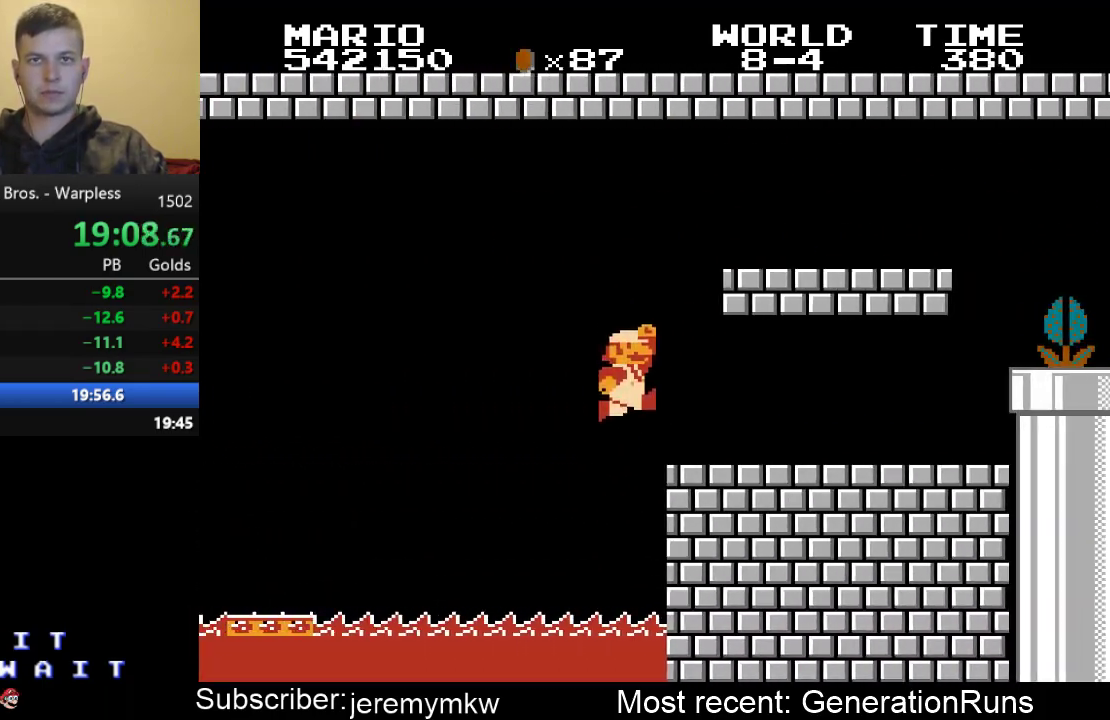
{"buttons": ["B", "DPAD_RIGHT"], "events": []}
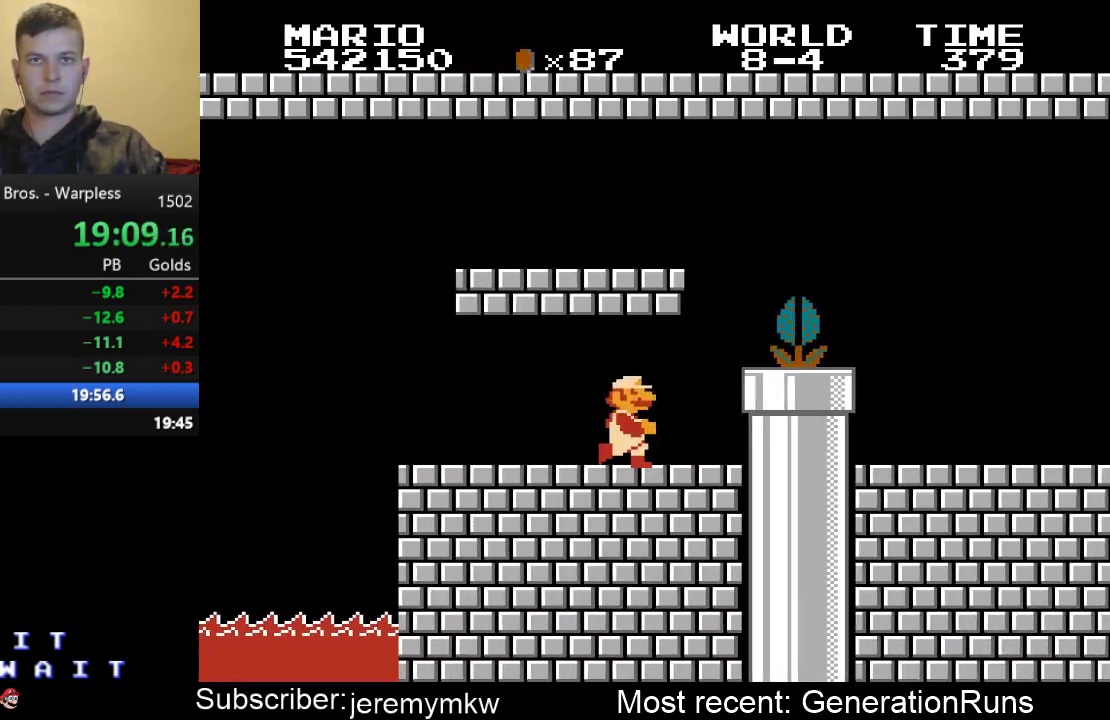
{"buttons": ["B"], "events": [[17, "DPAD_DOWN", "down"], [50, "A", "down"], [50, "DPAD_RIGHT", "up"], [83, "A", "up"], [383, "DPAD_DOWN", "up"]]}
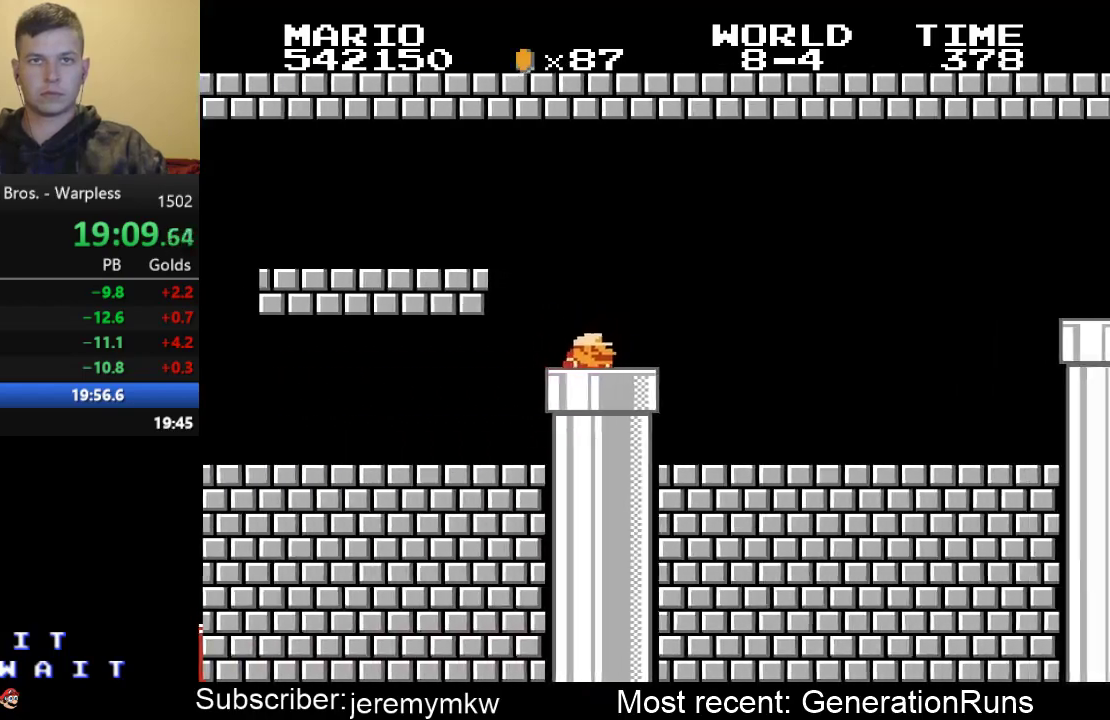
{"buttons": ["B"], "events": [[33, "DPAD_DOWN", "down"], [200, "DPAD_DOWN", "up"]]}
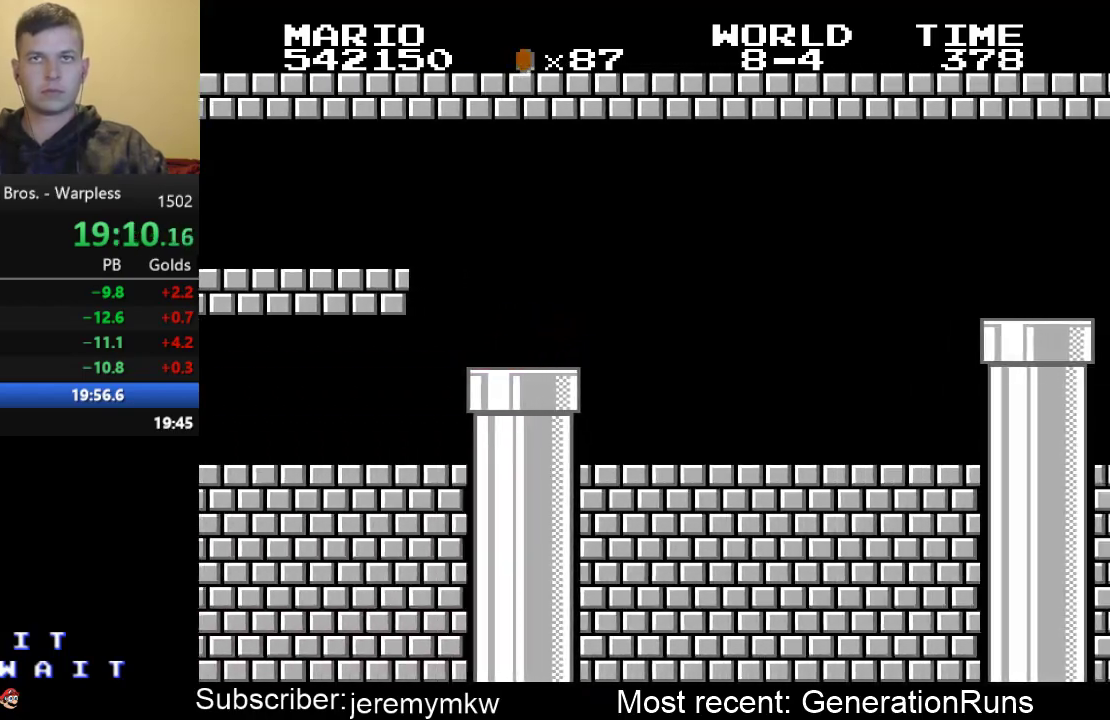
{"buttons": ["DPAD_RIGHT"], "events": [[33, "DPAD_RIGHT", "down"], [300, "B", "up"]]}
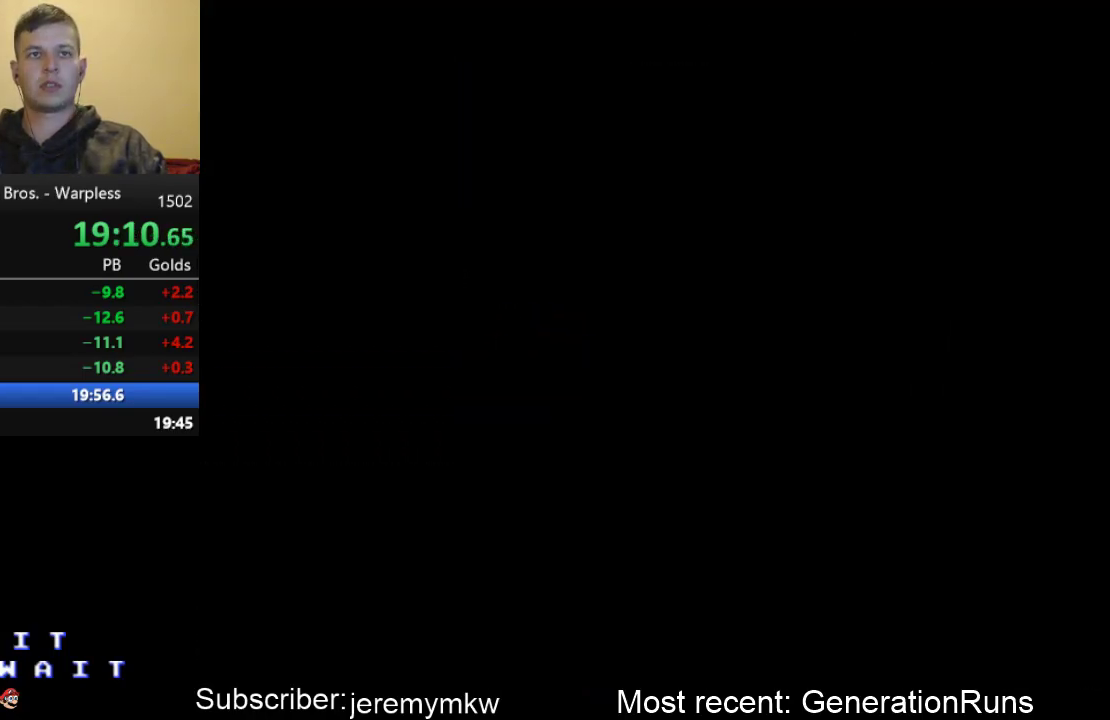
{"buttons": ["DPAD_RIGHT"], "events": []}
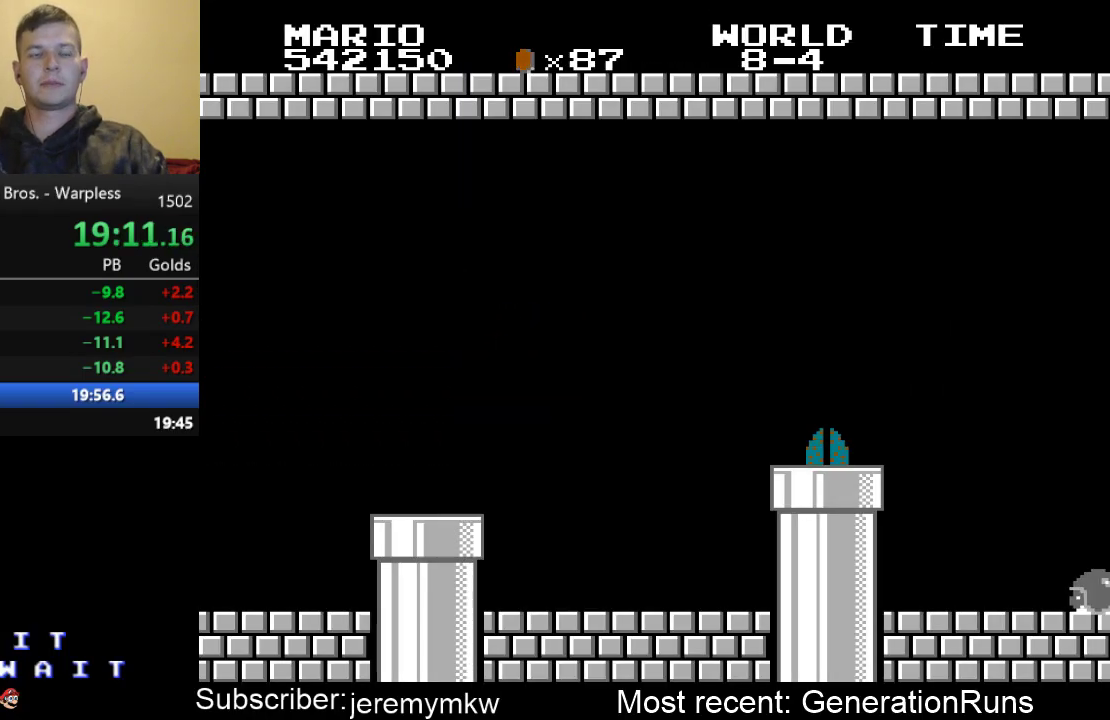
{"buttons": ["DPAD_RIGHT"], "events": []}
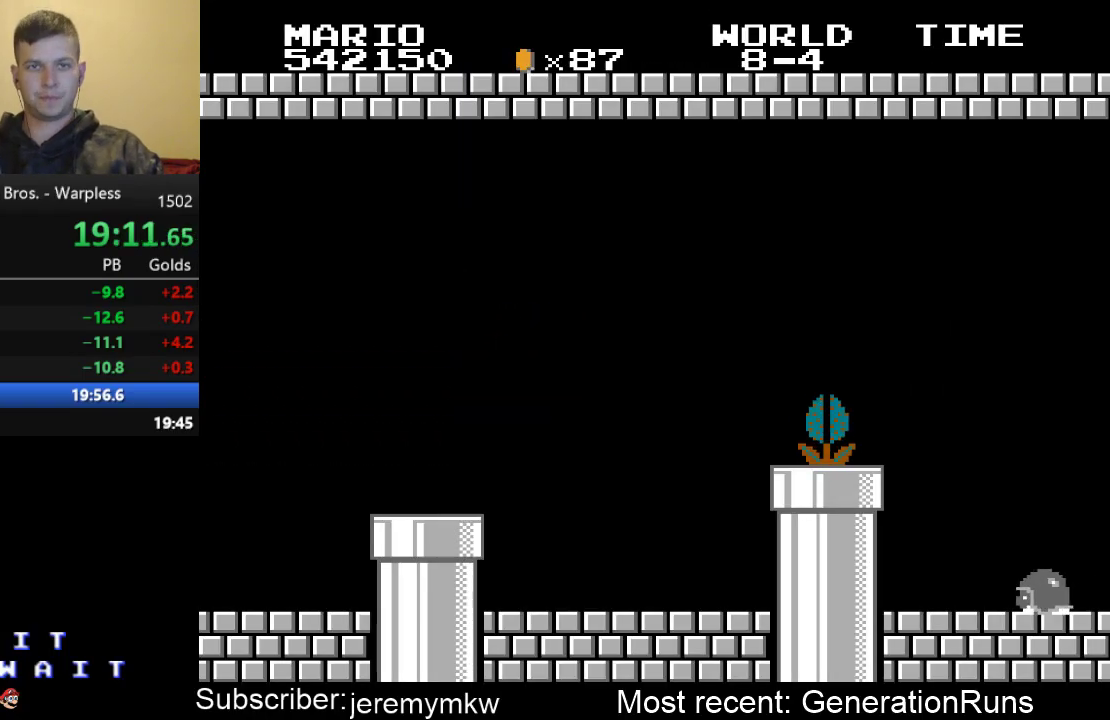
{"buttons": ["DPAD_RIGHT"], "events": []}
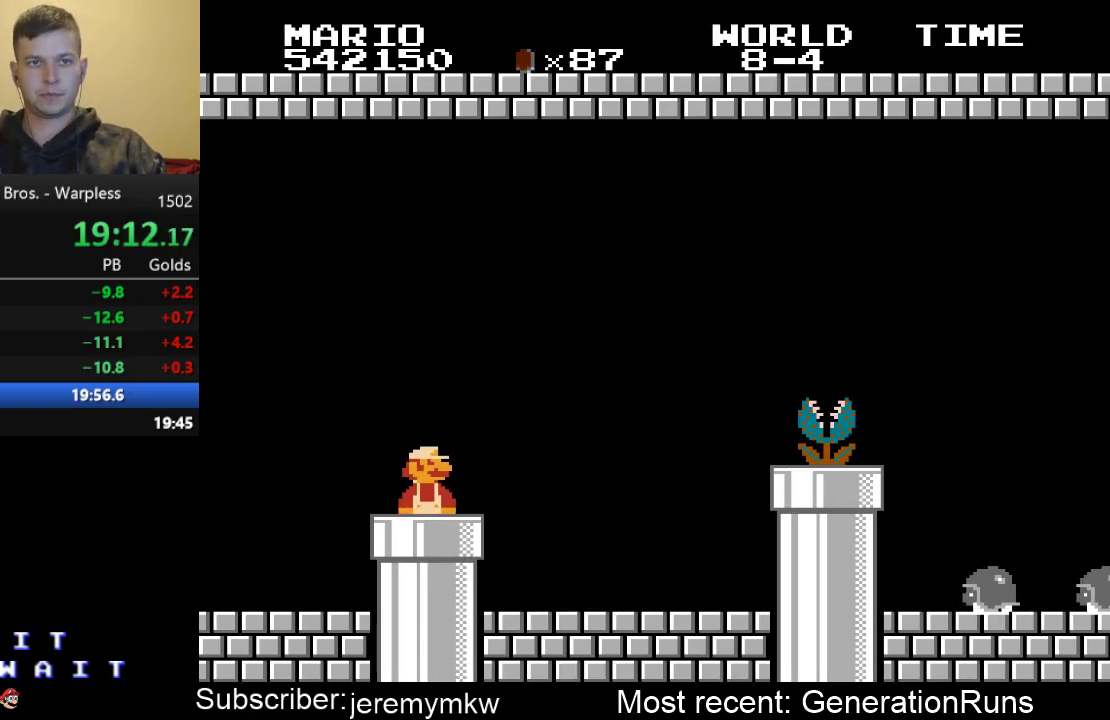
{"buttons": ["DPAD_RIGHT"], "events": []}
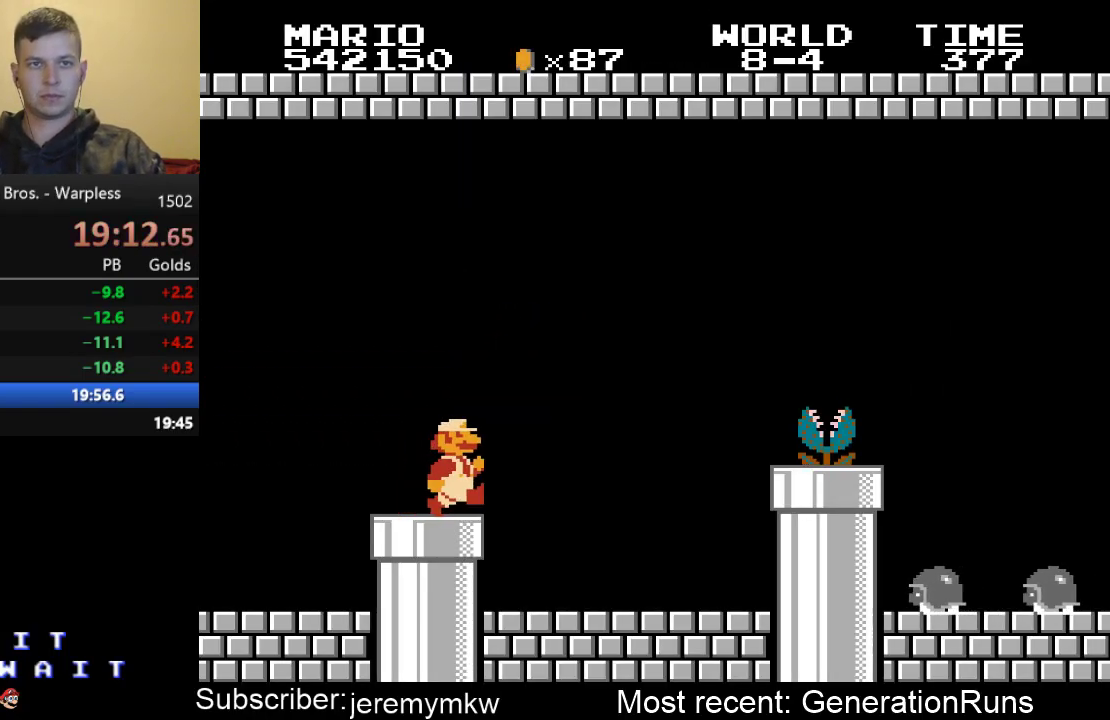
{"buttons": ["B", "DPAD_RIGHT"], "events": [[250, "B", "down"]]}
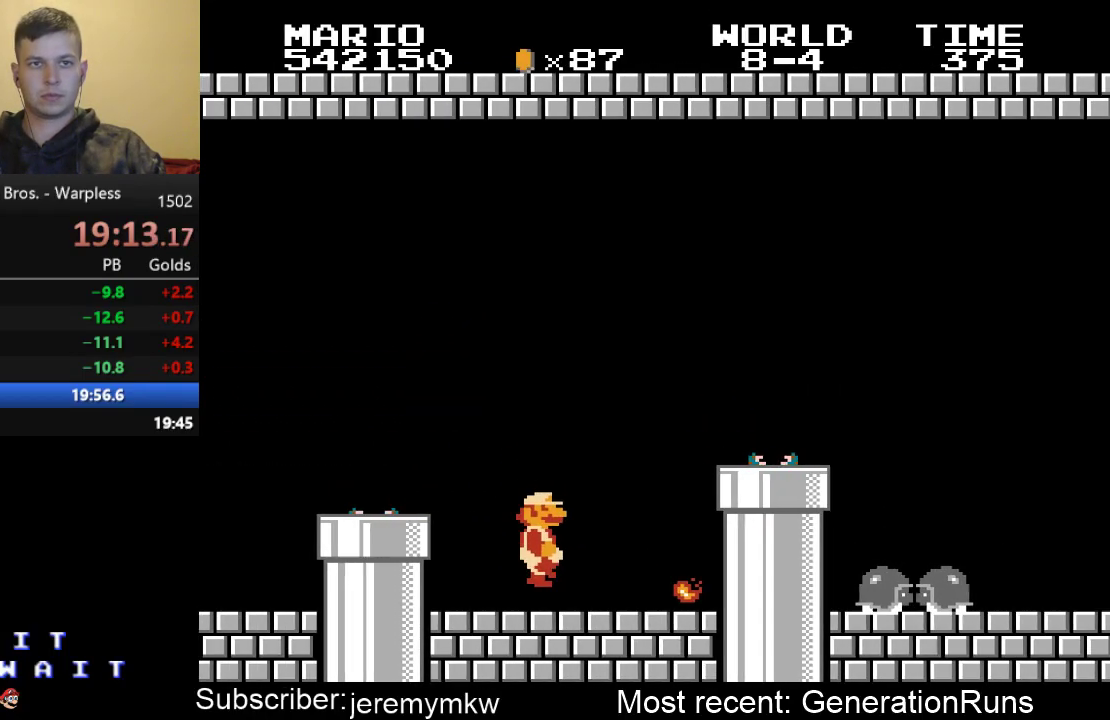
{"buttons": ["B", "DPAD_RIGHT"], "events": [[133, "A", "down"], [300, "A", "up"]]}